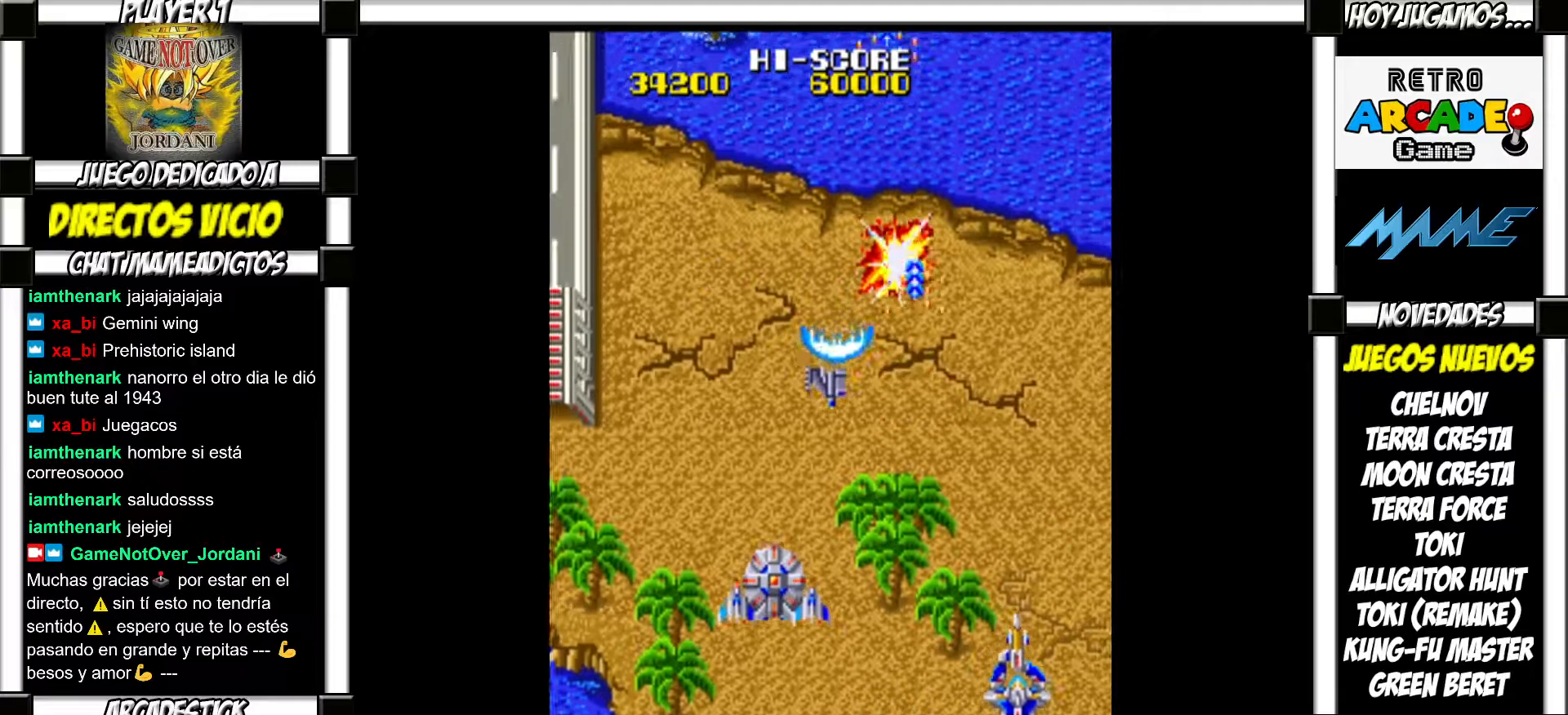
Gameplay with a controller (arcade stick); each line is a JSON object with the inputs held at the frame after it. "events" lists button and stick changes between this image and that frame as [ms after this image, input, new state], when the widget could be followed in between. Not read: L3 R3 left_stick.
{"buttons": [], "events": []}
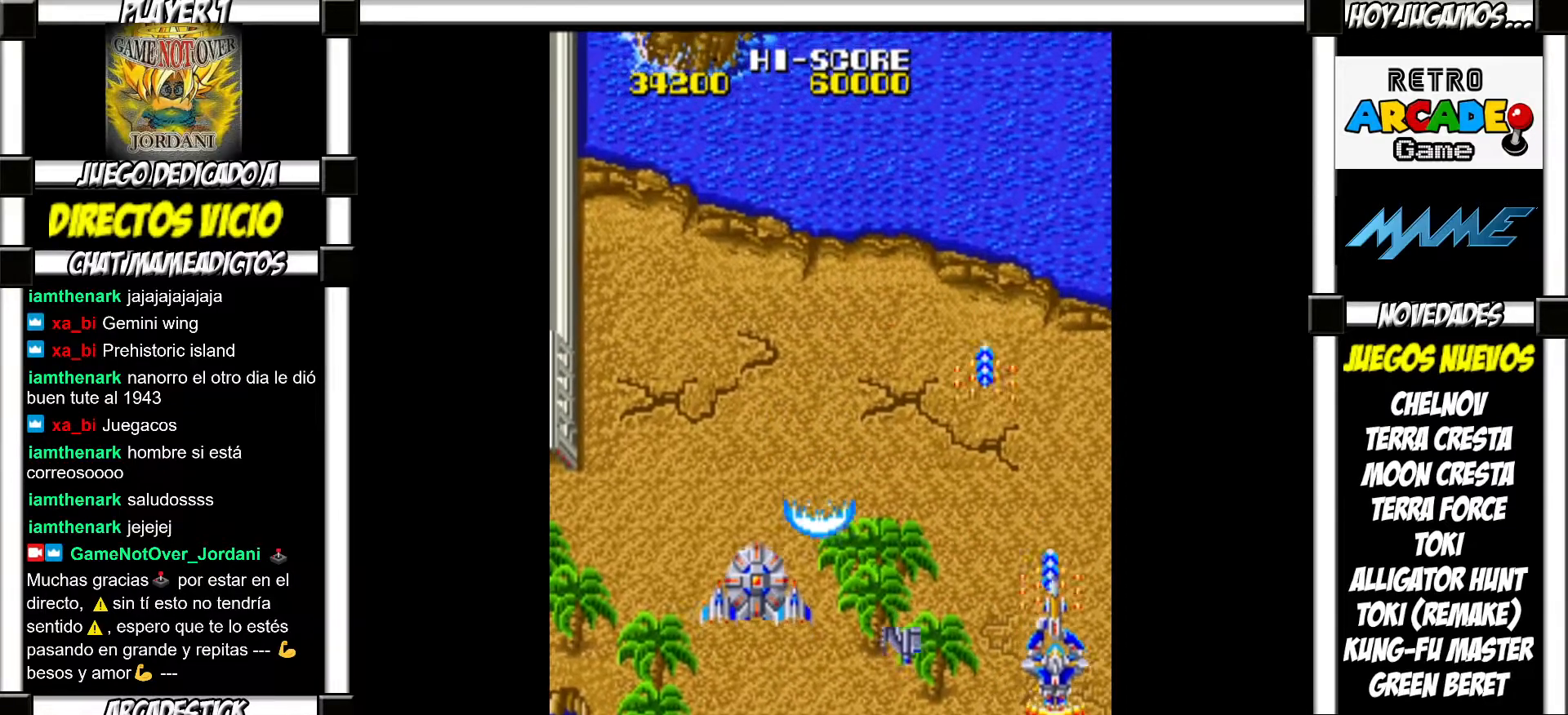
{"buttons": [], "events": []}
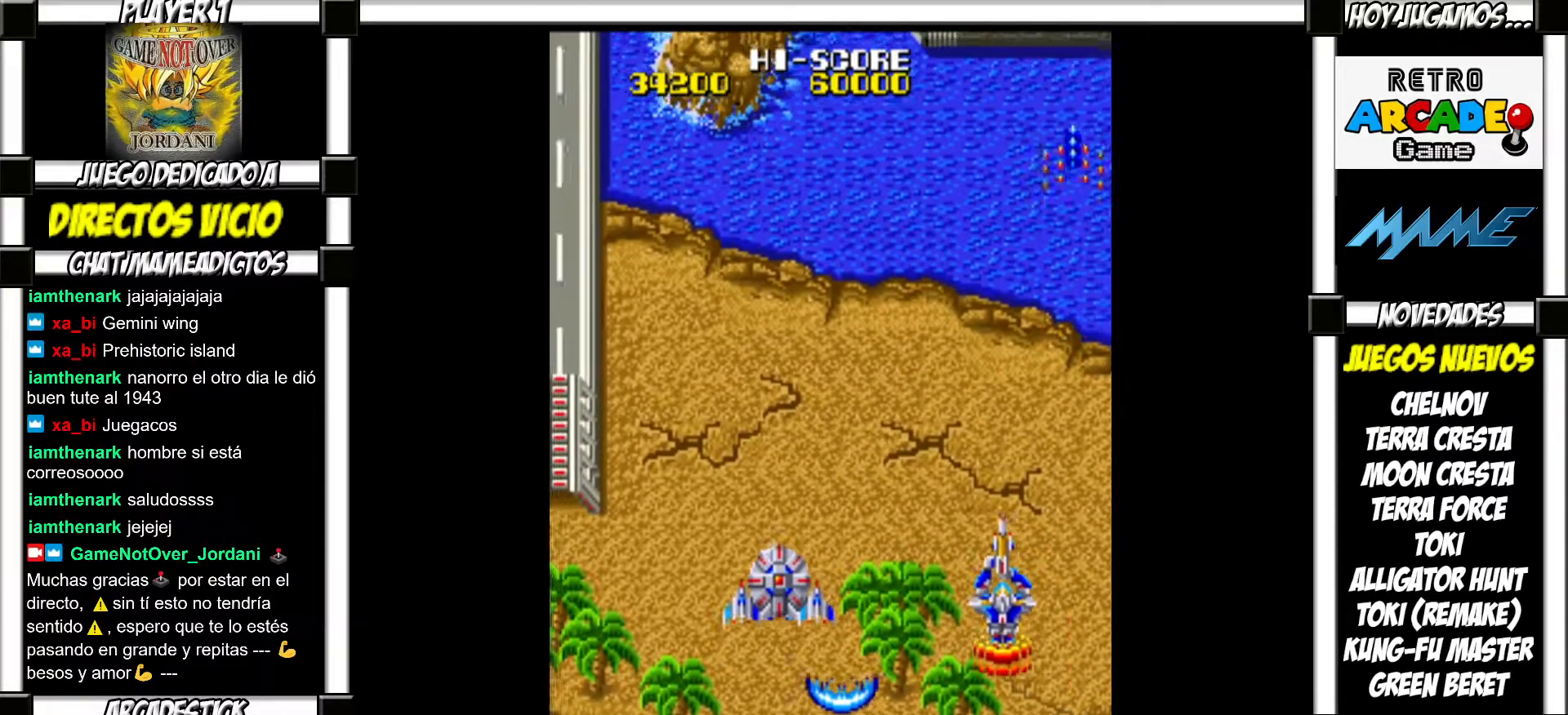
{"buttons": [], "events": []}
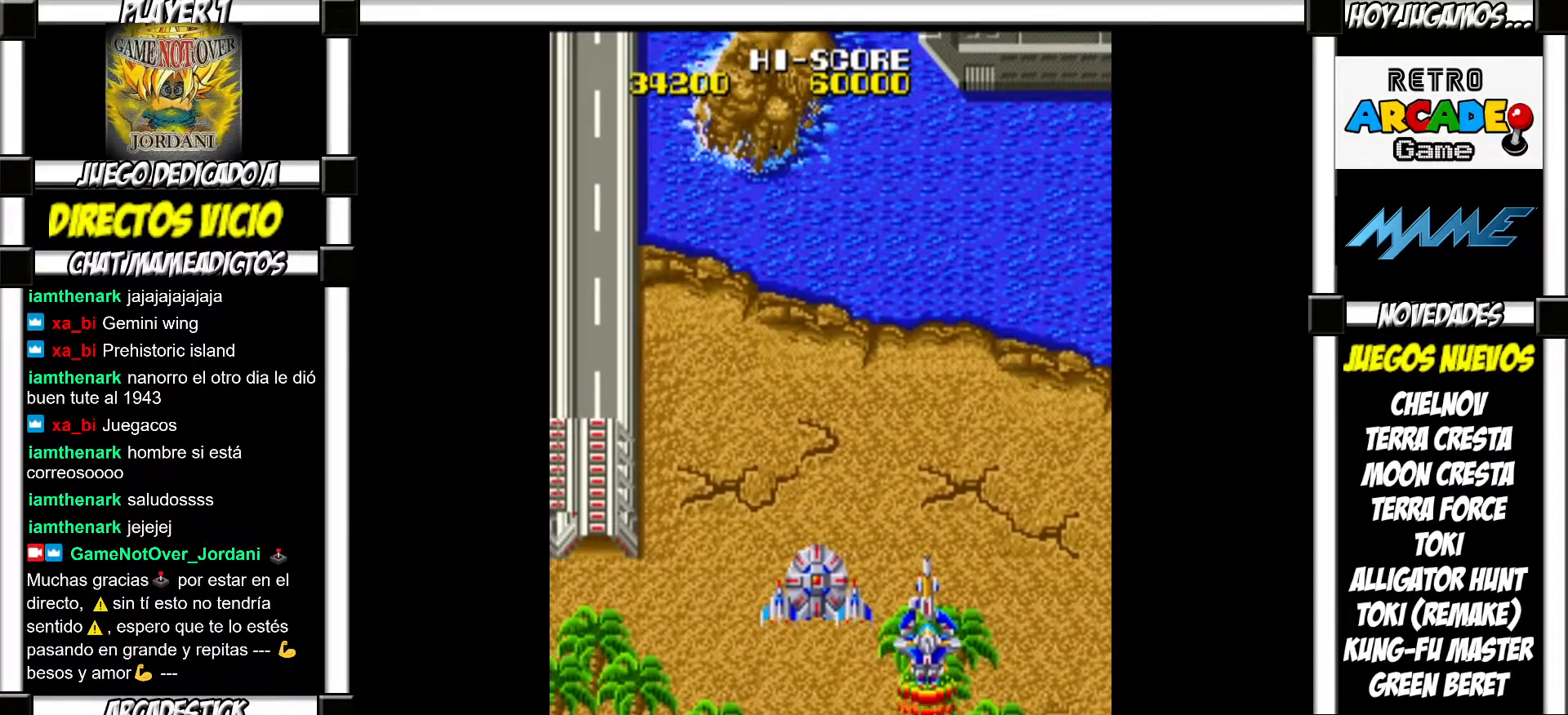
{"buttons": ["SQUARE"]}
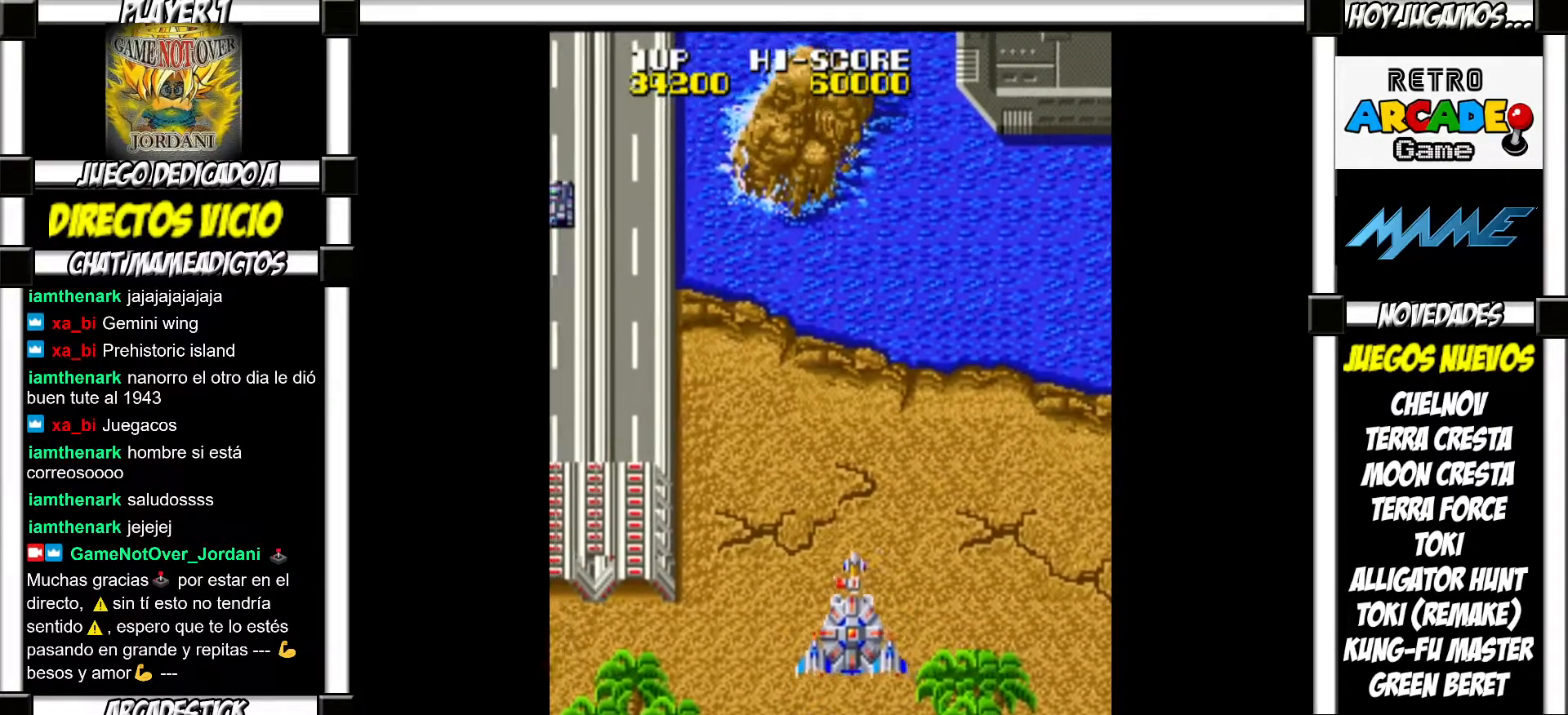
{"buttons": []}
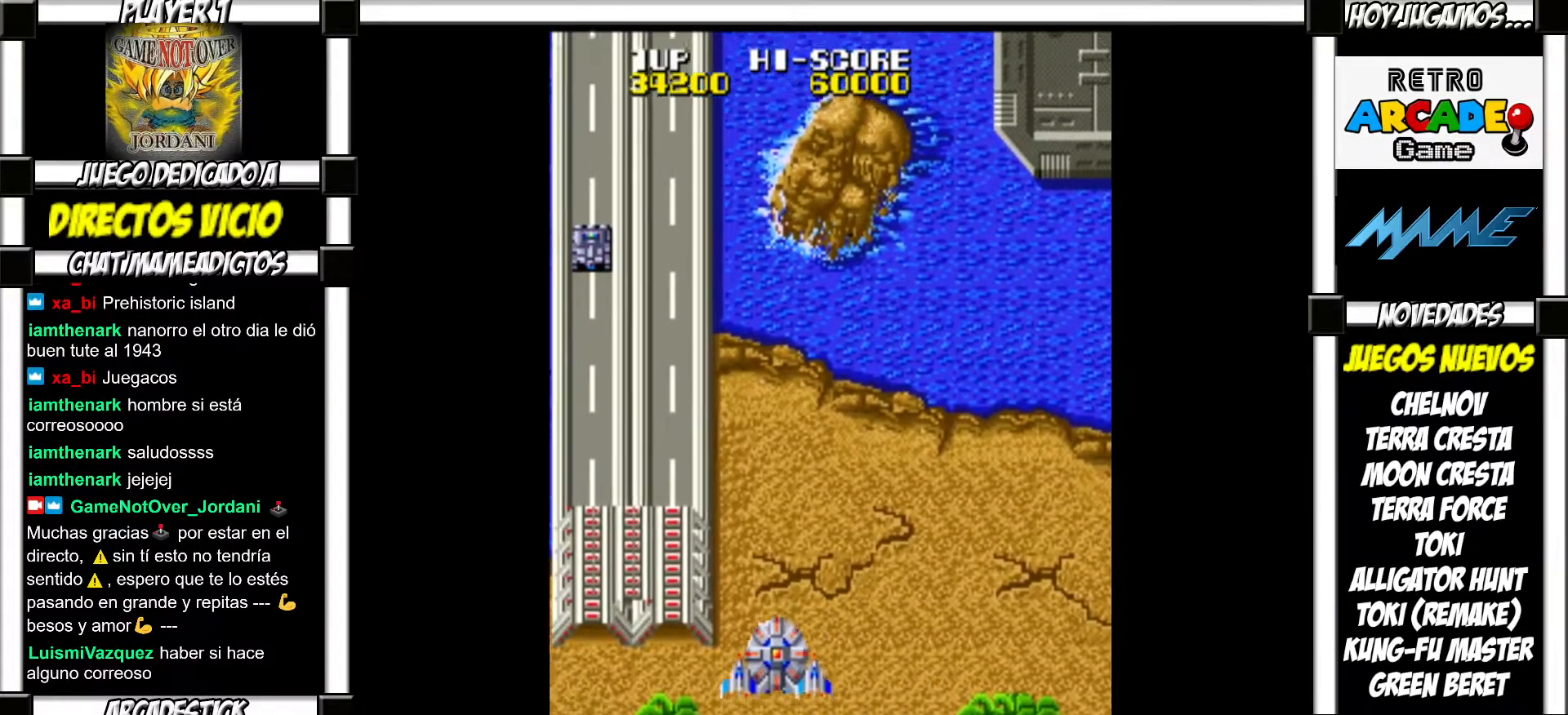
{"buttons": [], "events": []}
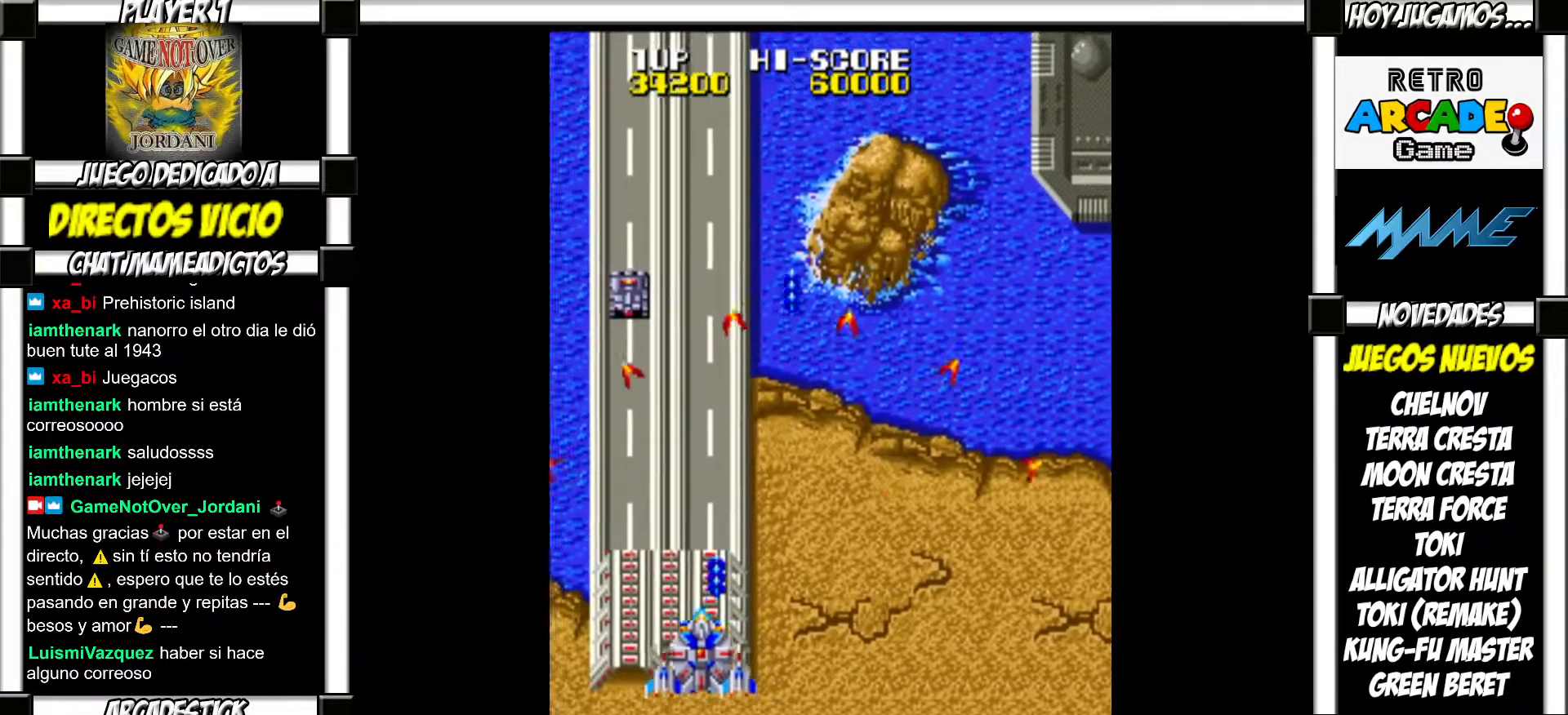
{"buttons": [], "events": []}
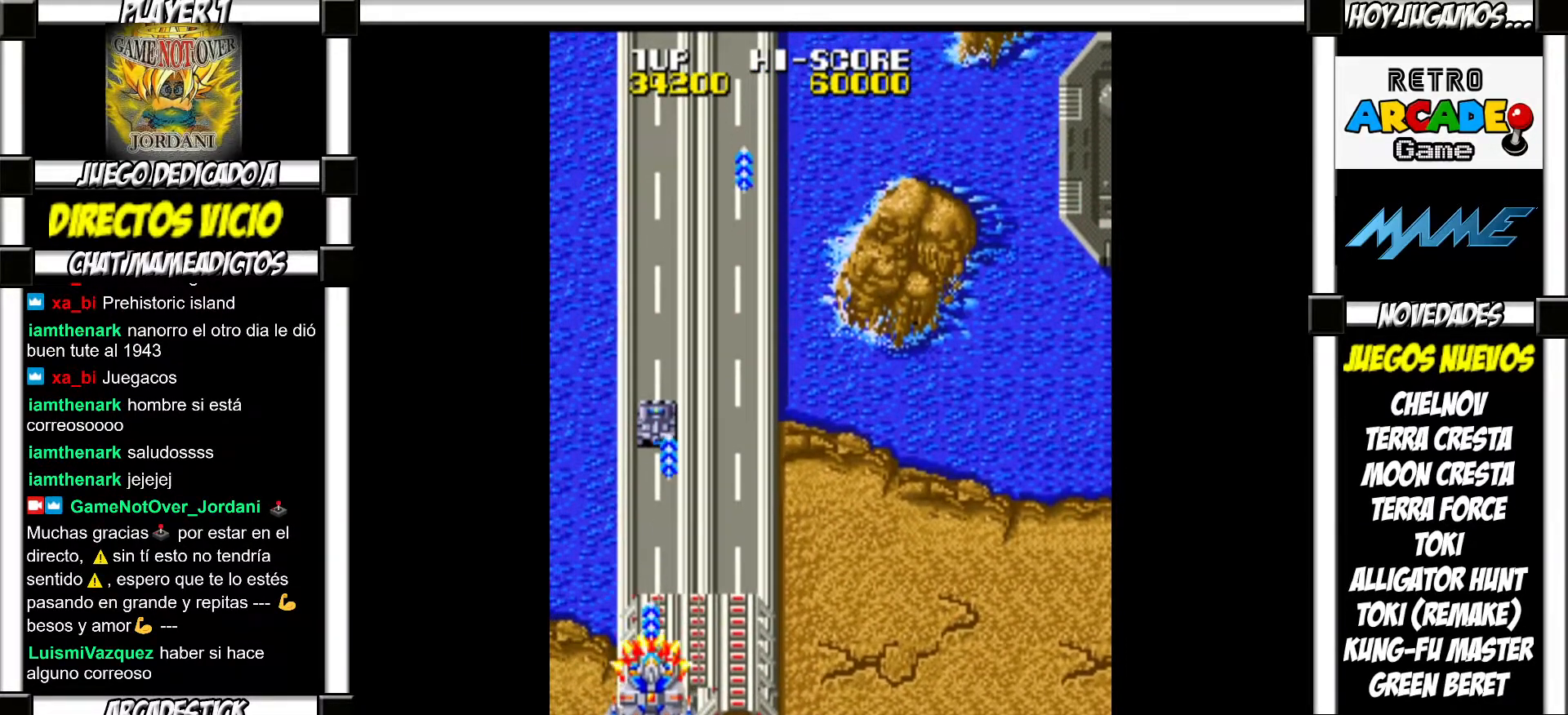
{"buttons": [], "events": []}
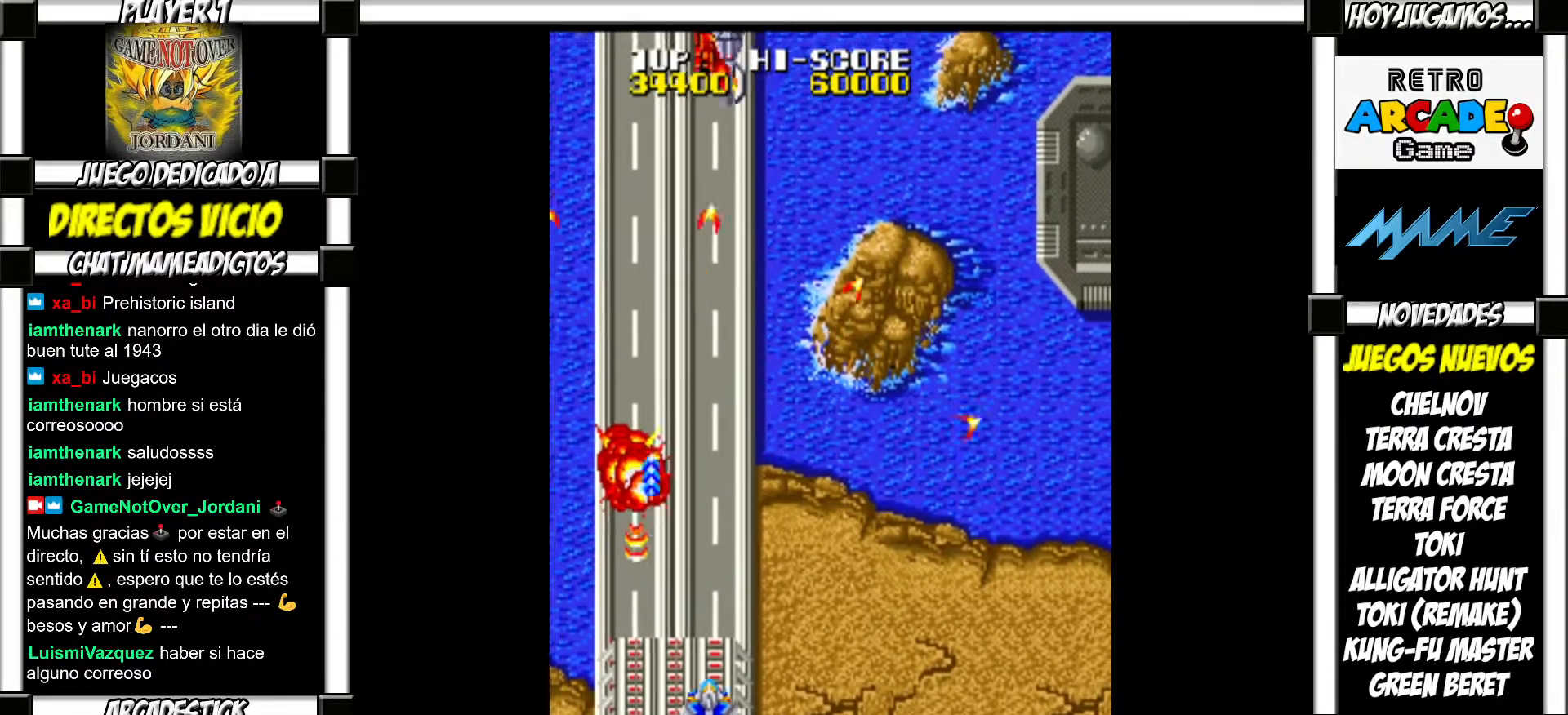
{"buttons": [], "events": []}
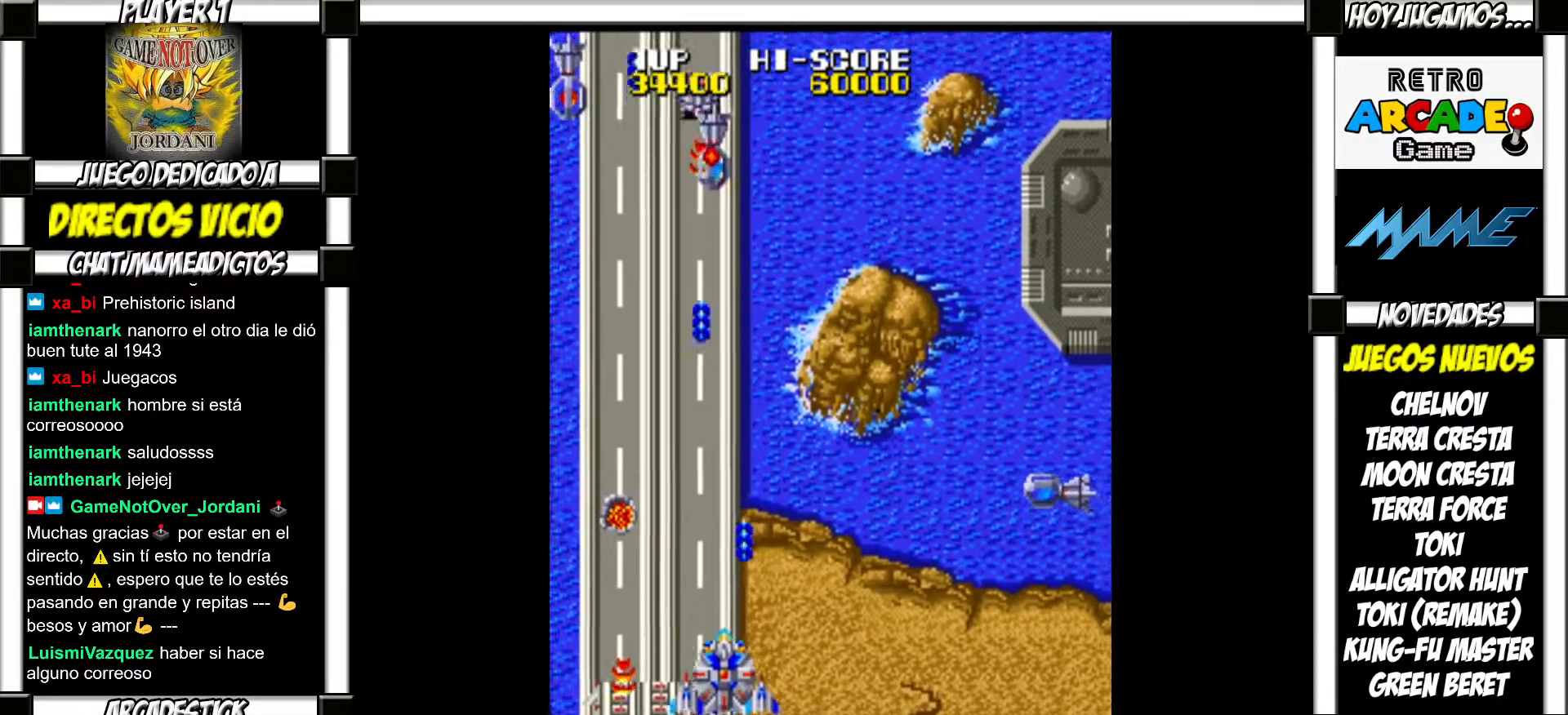
{"buttons": ["TRIANGLE"], "events": [[383, "TRIANGLE", "down"], [433, "TRIANGLE", "up"], [500, "TRIANGLE", "down"]]}
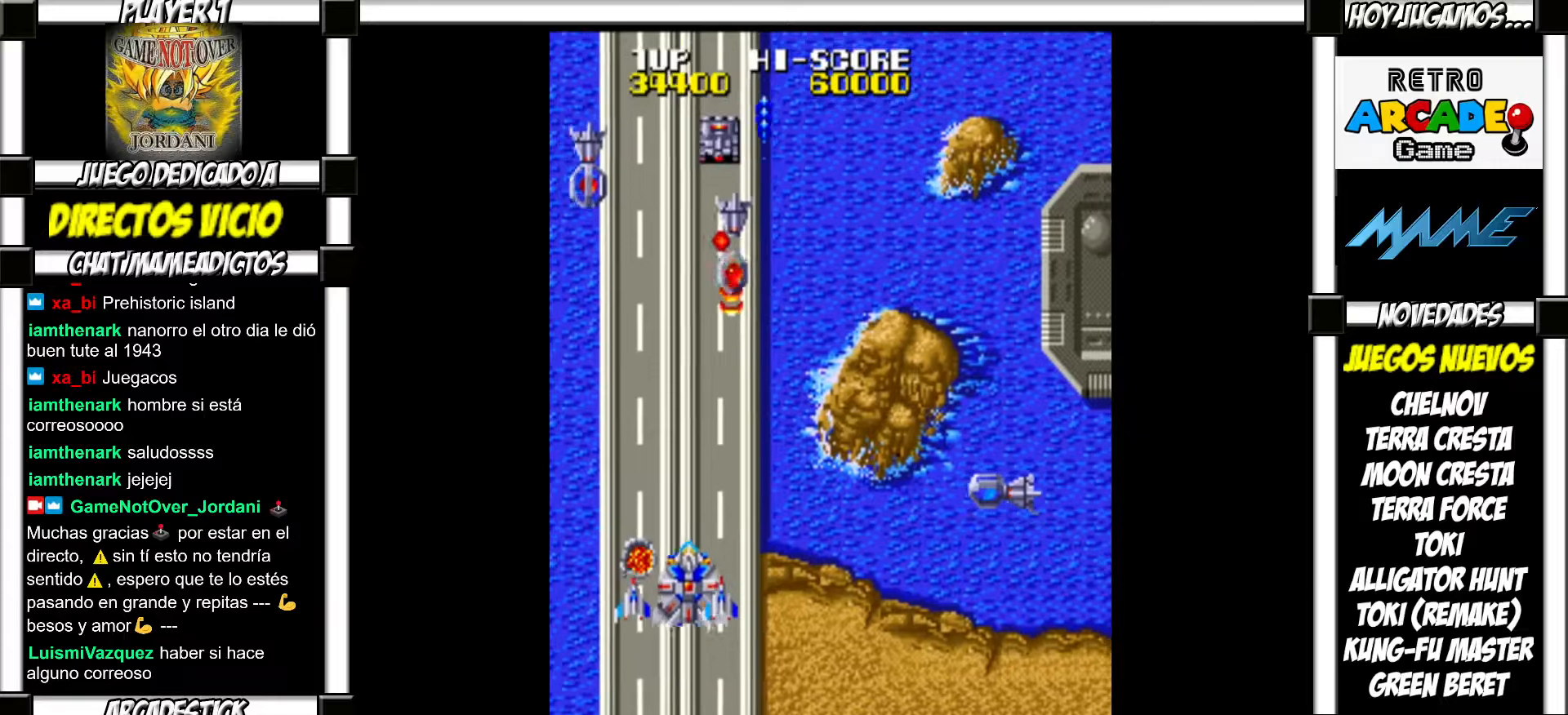
{"buttons": [], "events": [[83, "TRIANGLE", "up"]]}
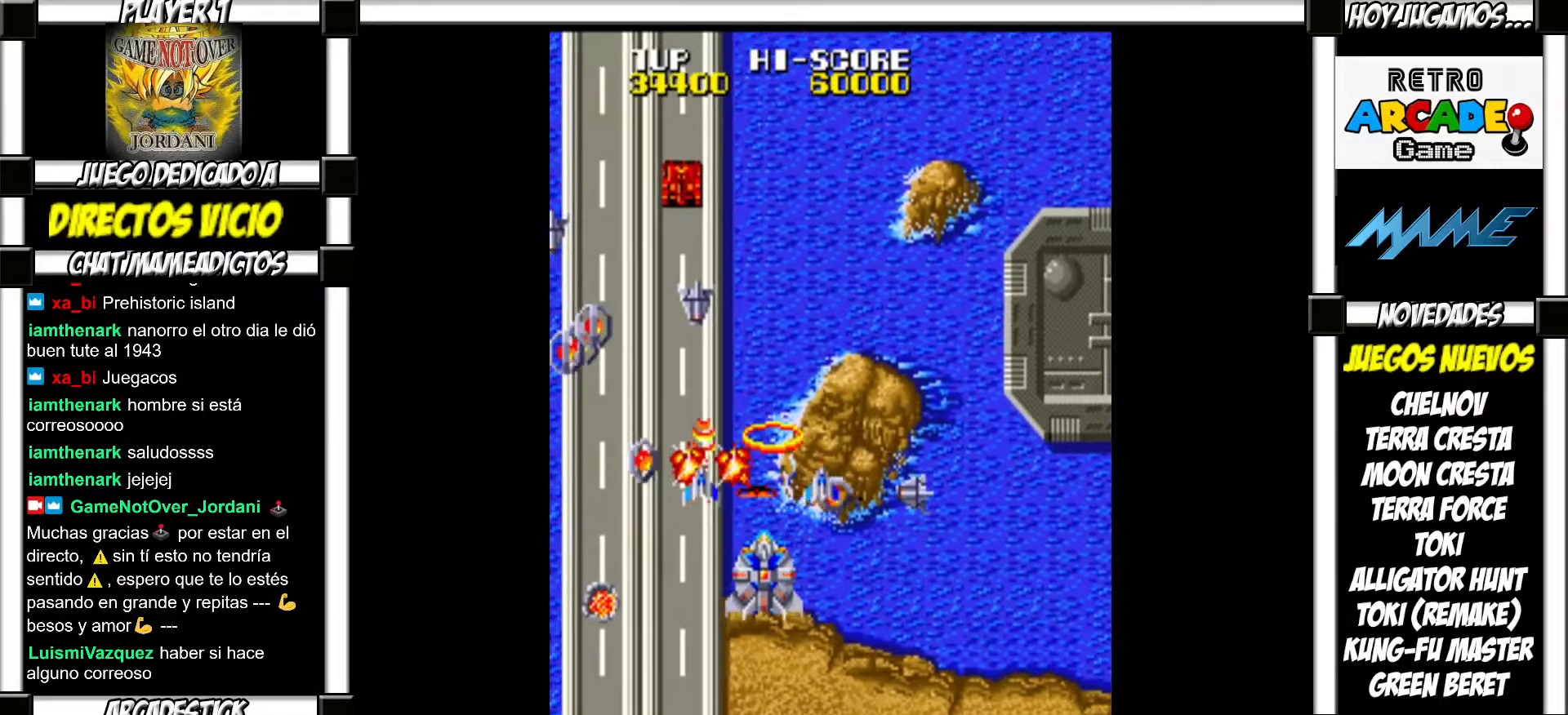
{"buttons": ["SQUARE"]}
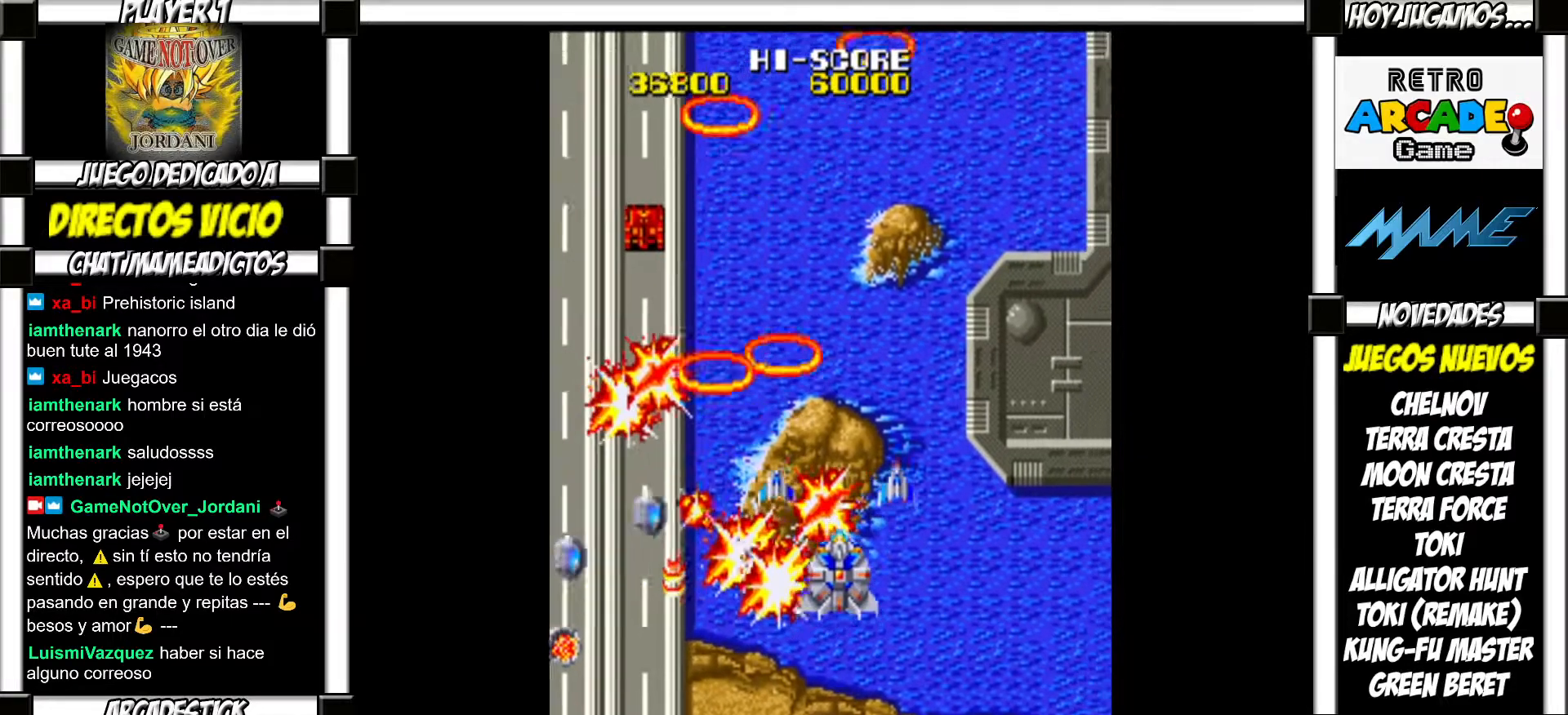
{"buttons": ["SQUARE"], "events": []}
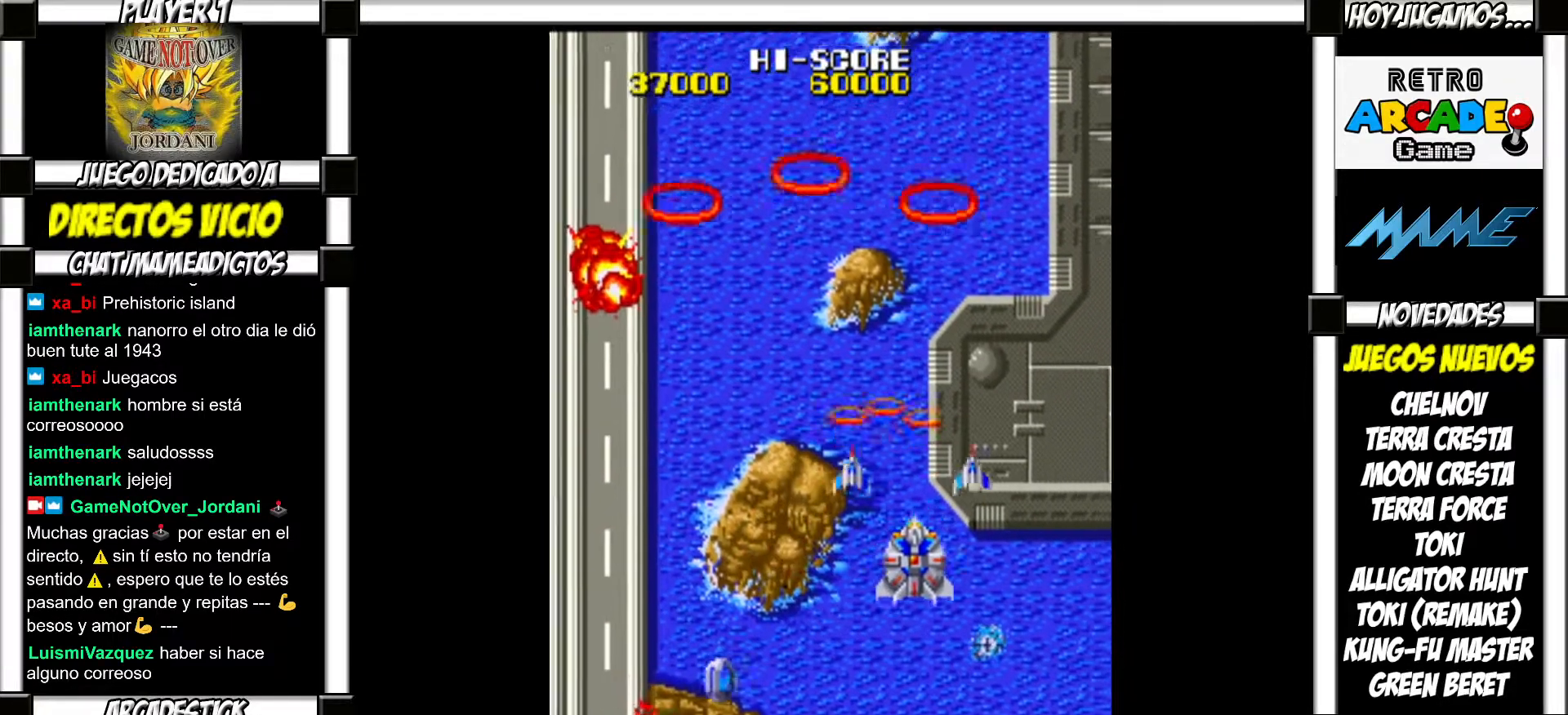
{"buttons": []}
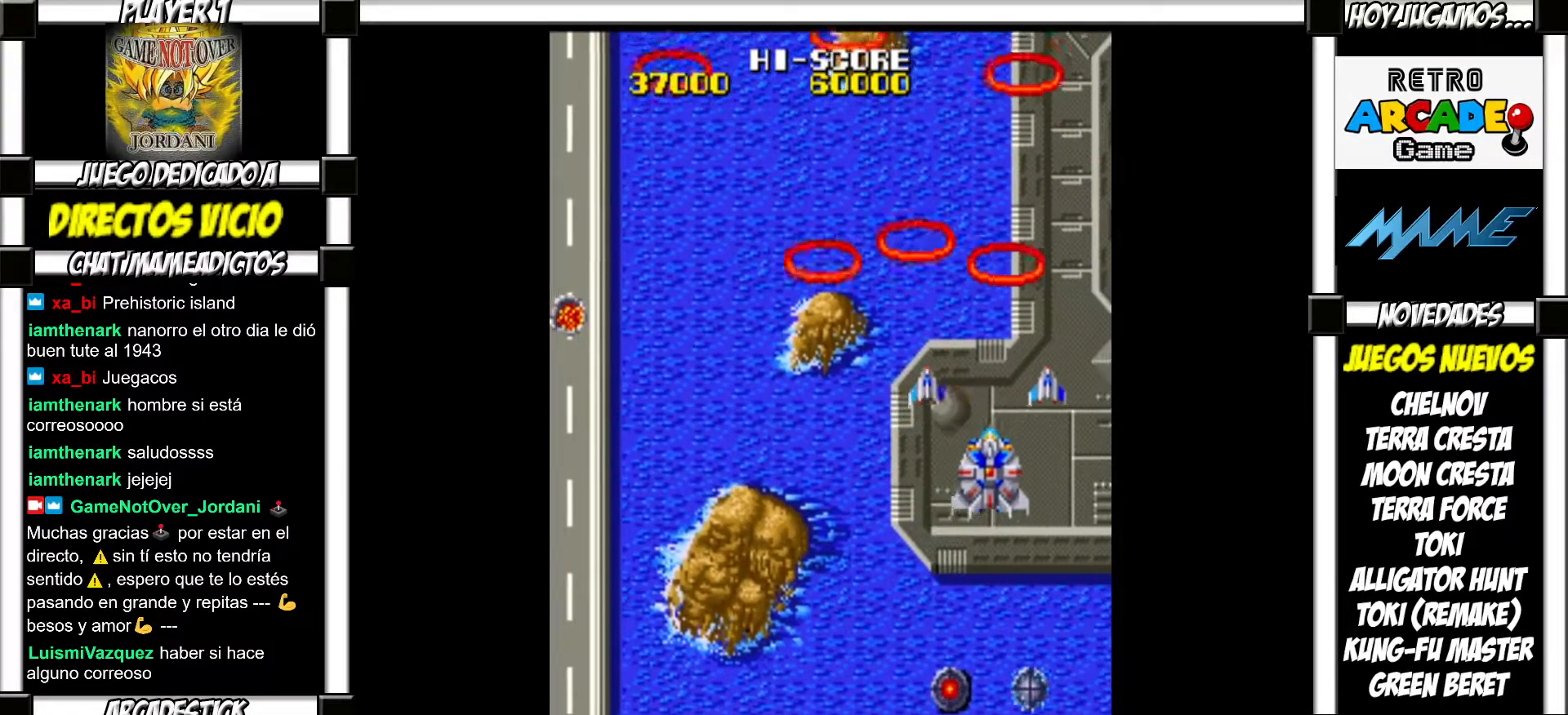
{"buttons": ["SQUARE"]}
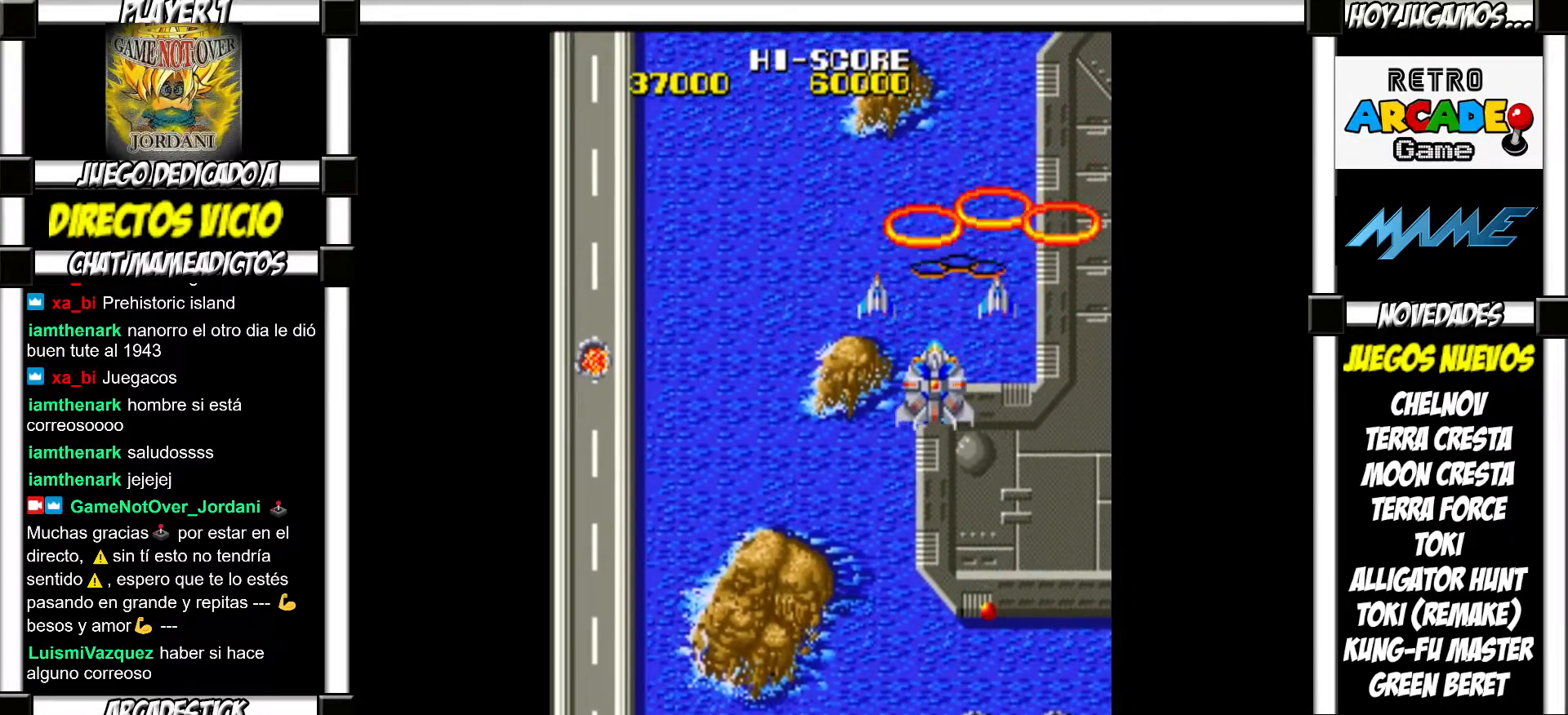
{"buttons": []}
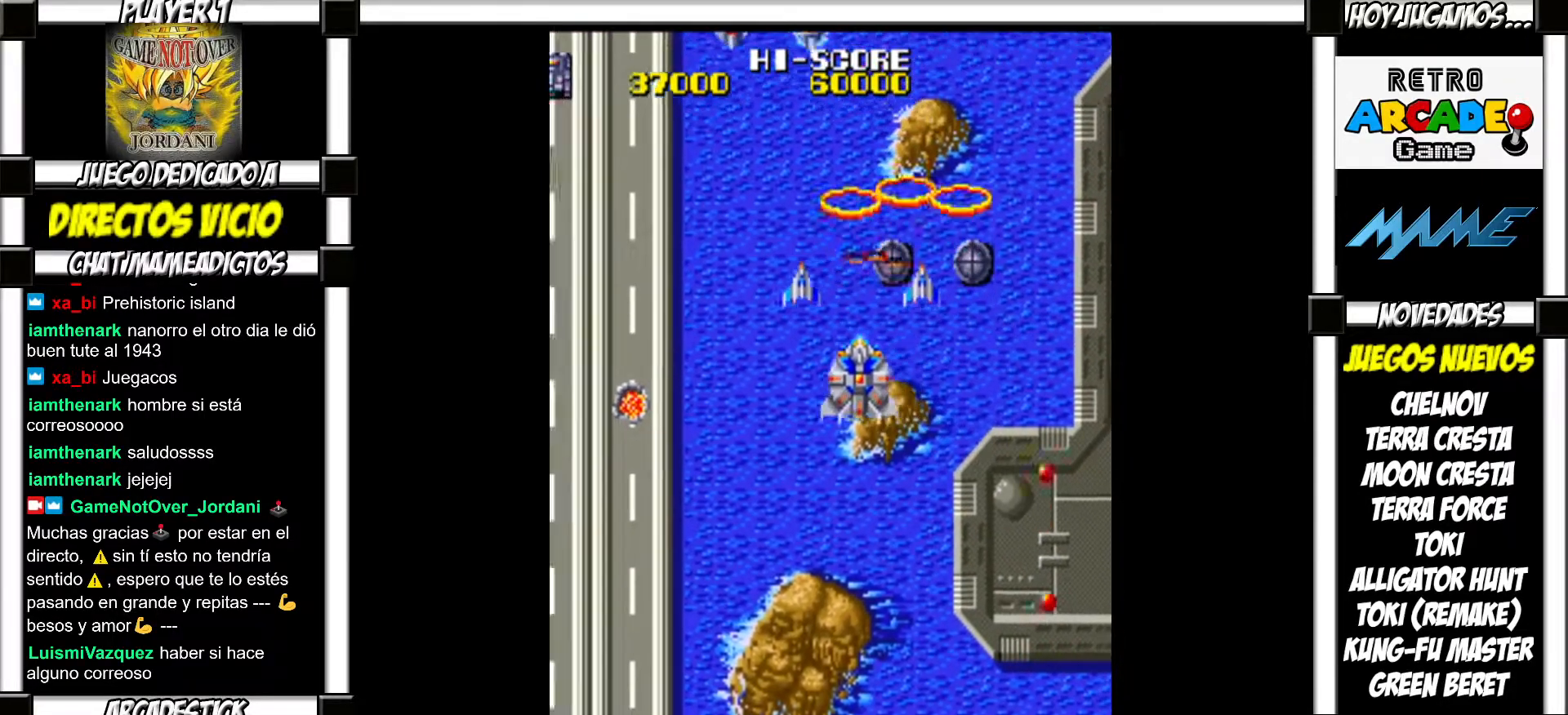
{"buttons": ["SQUARE"]}
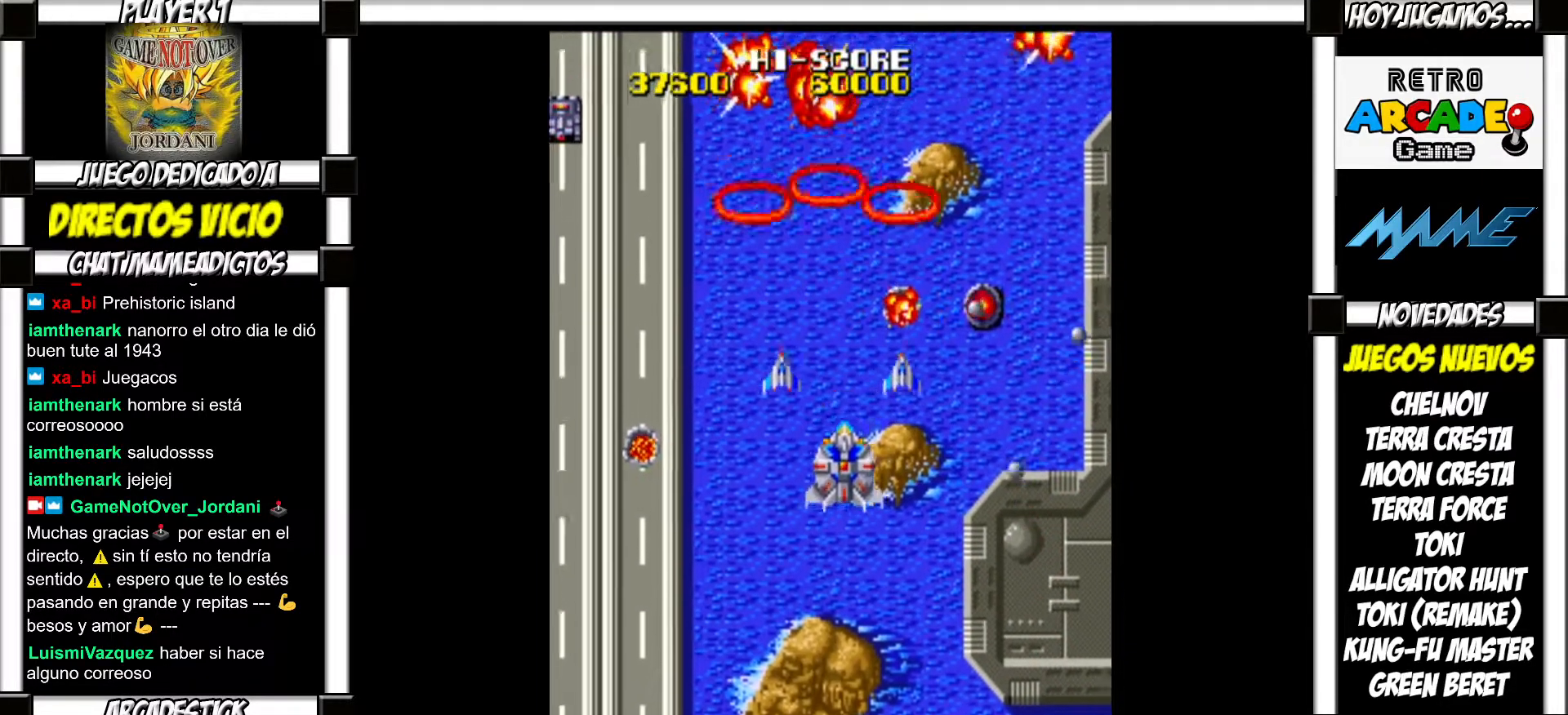
{"buttons": []}
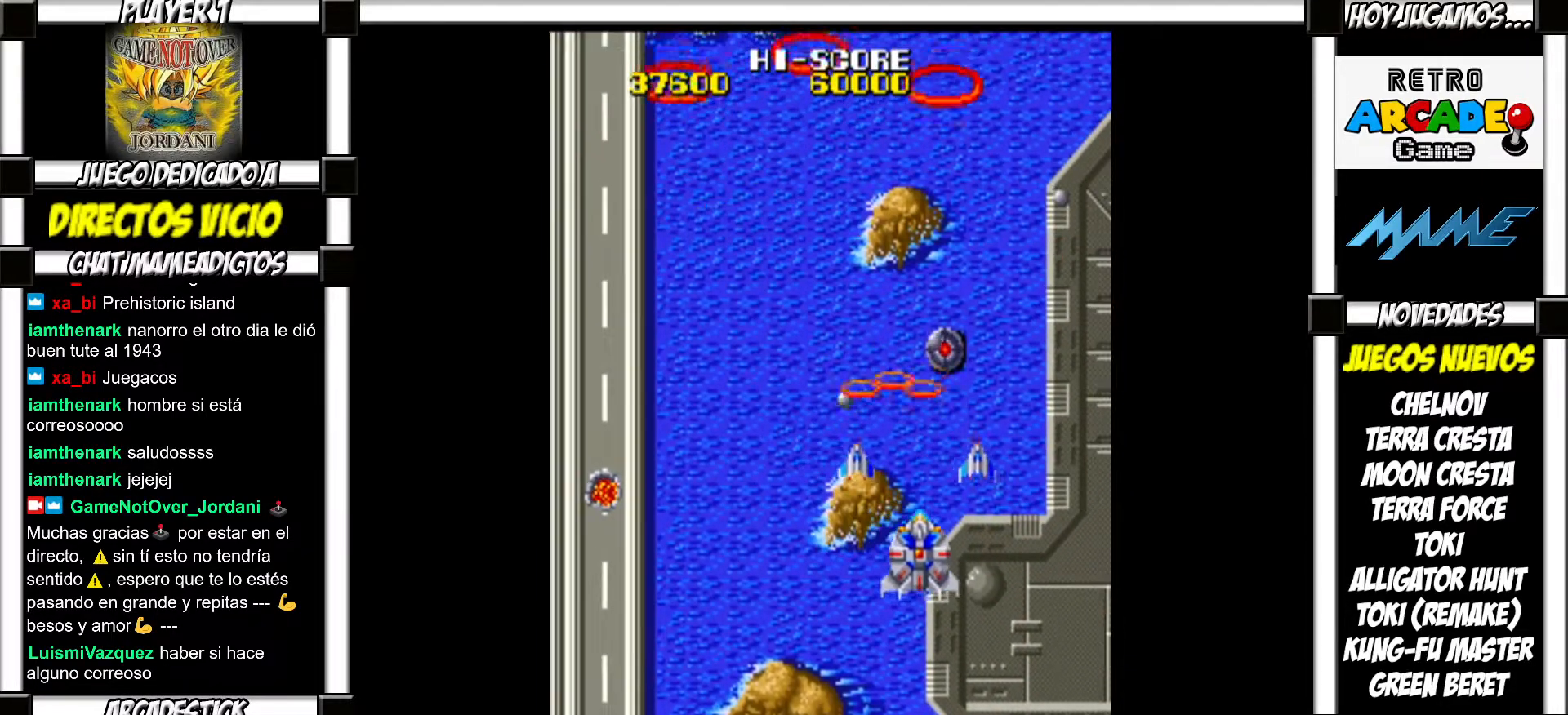
{"buttons": ["SQUARE"]}
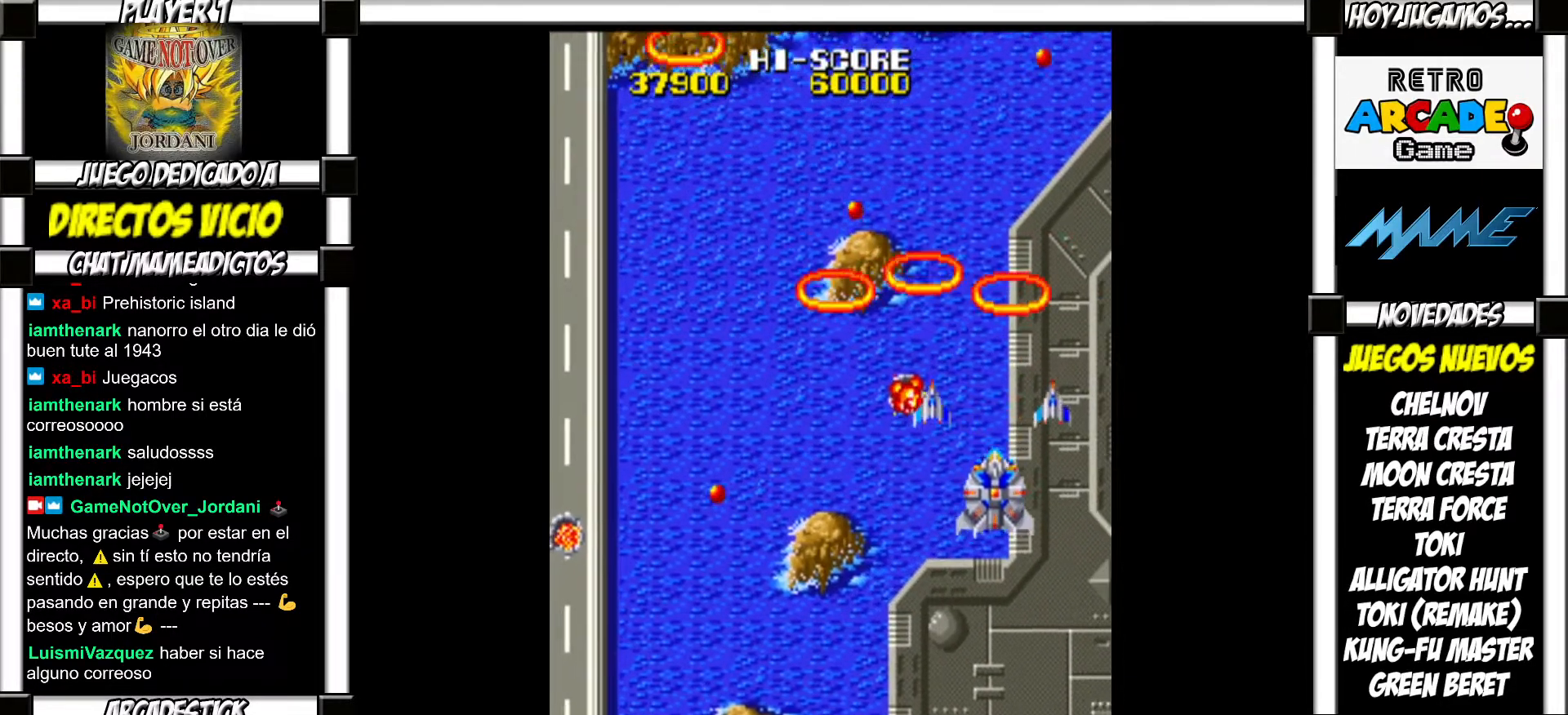
{"buttons": []}
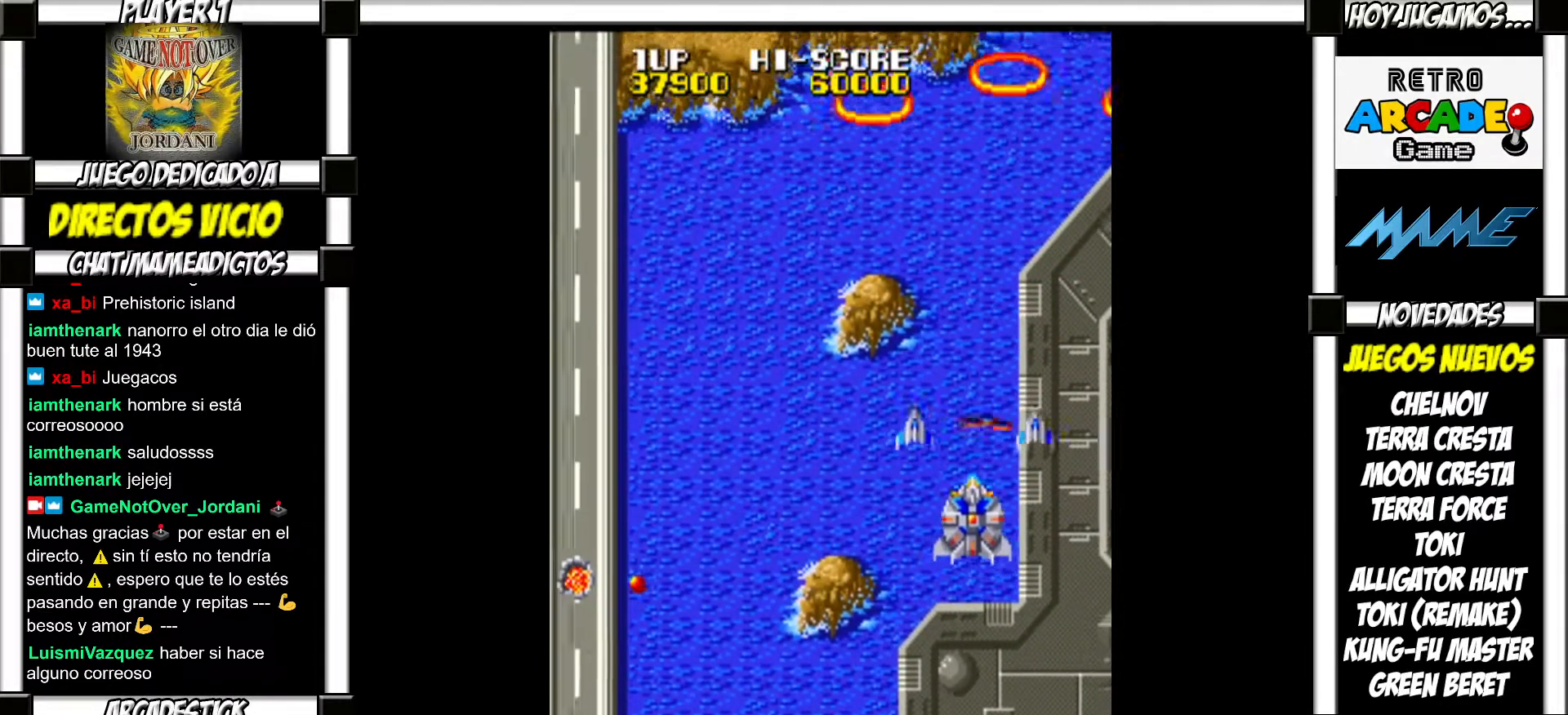
{"buttons": [], "events": []}
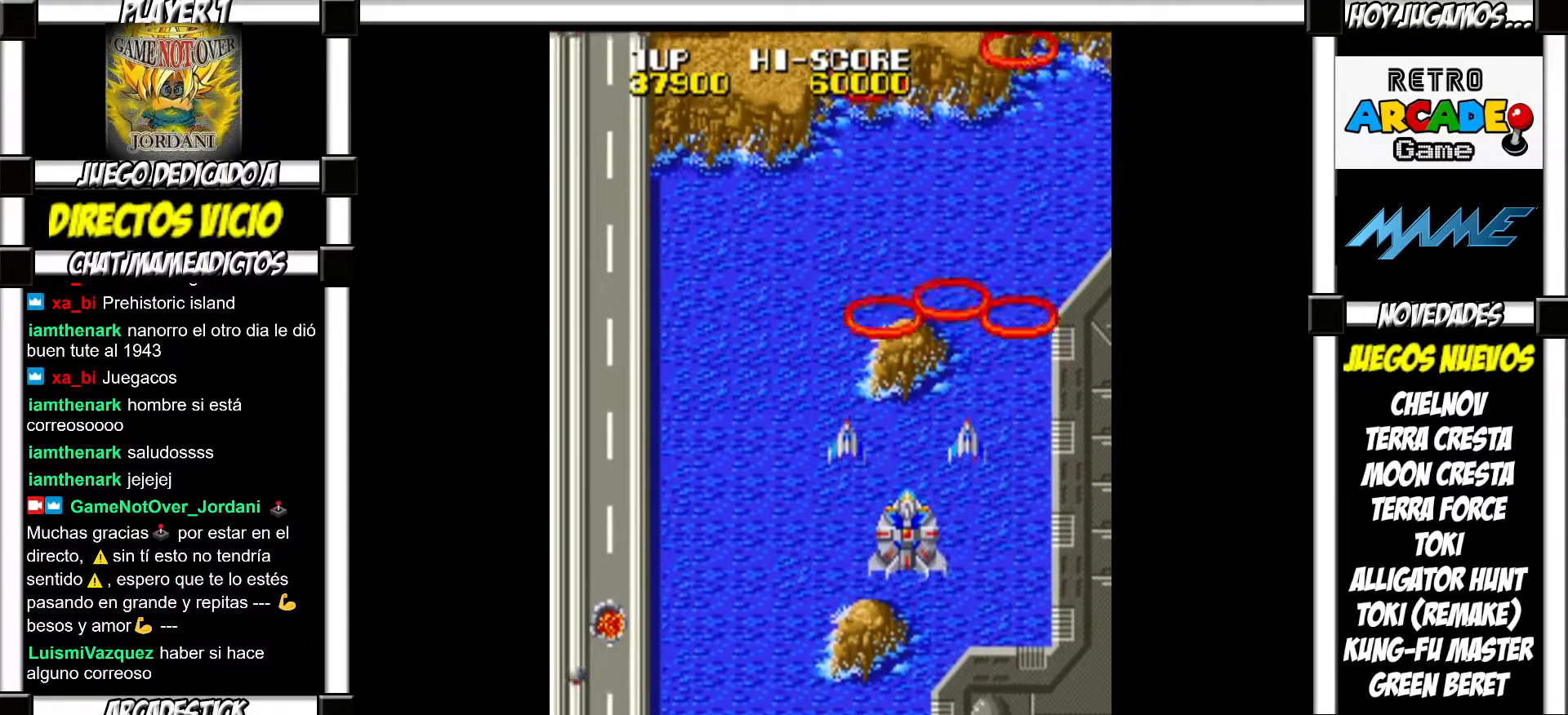
{"buttons": [], "events": []}
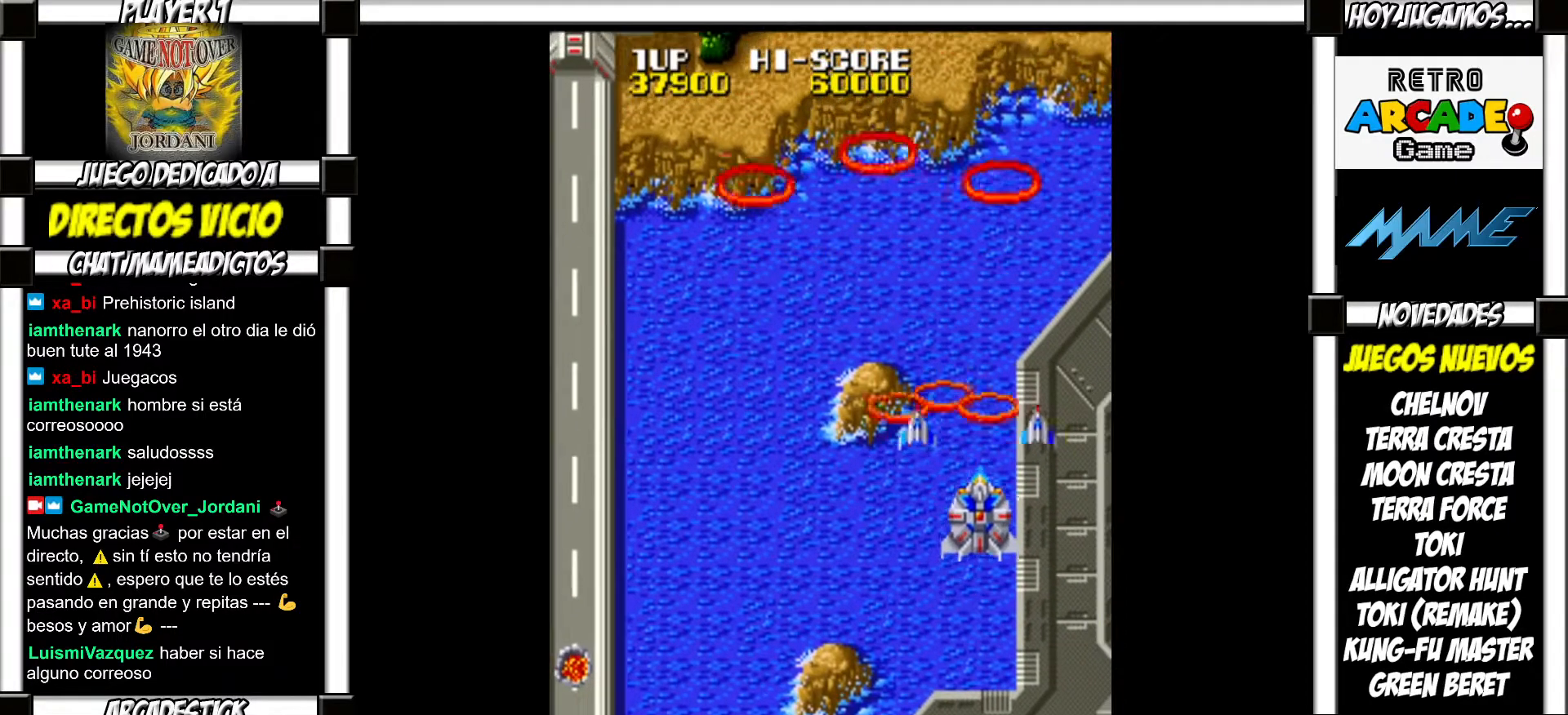
{"buttons": [], "events": []}
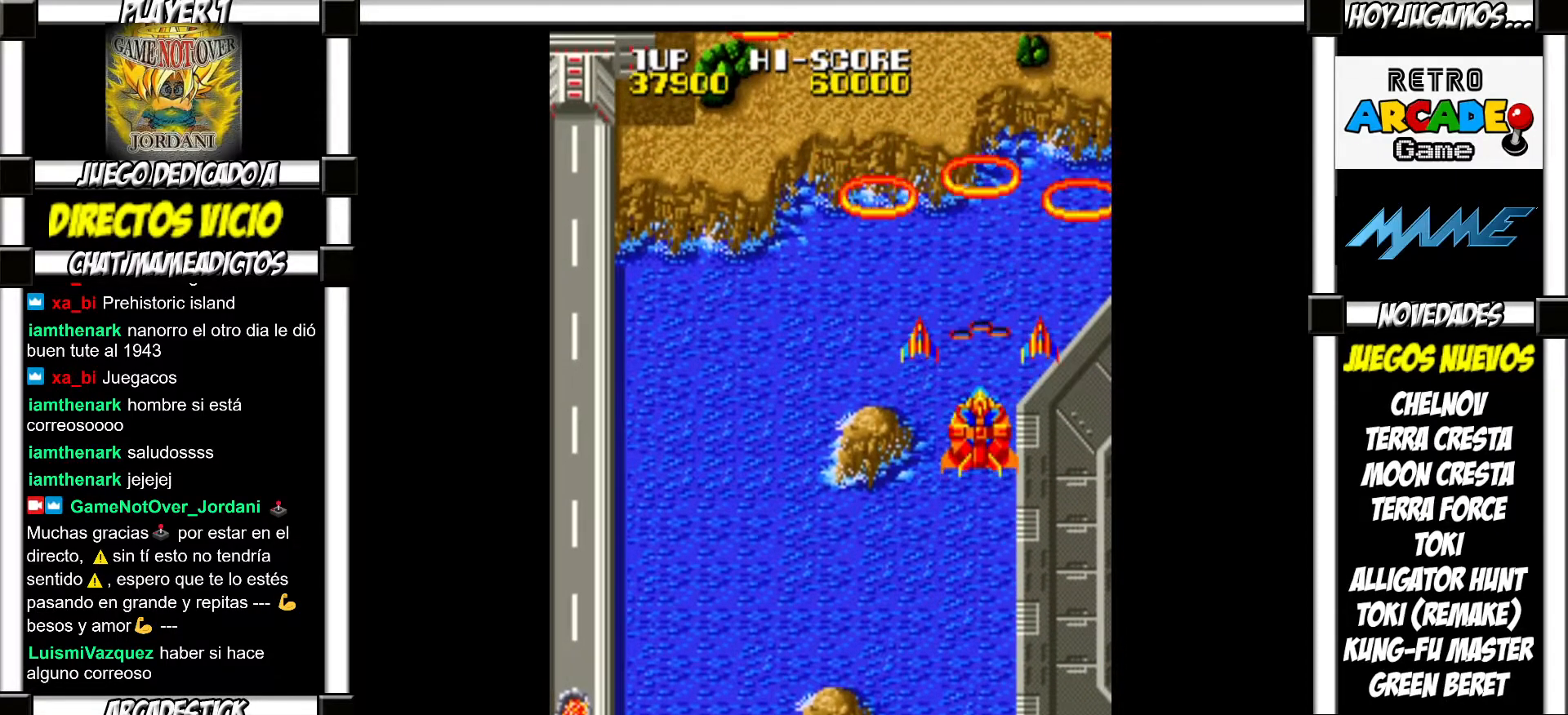
{"buttons": ["SQUARE"]}
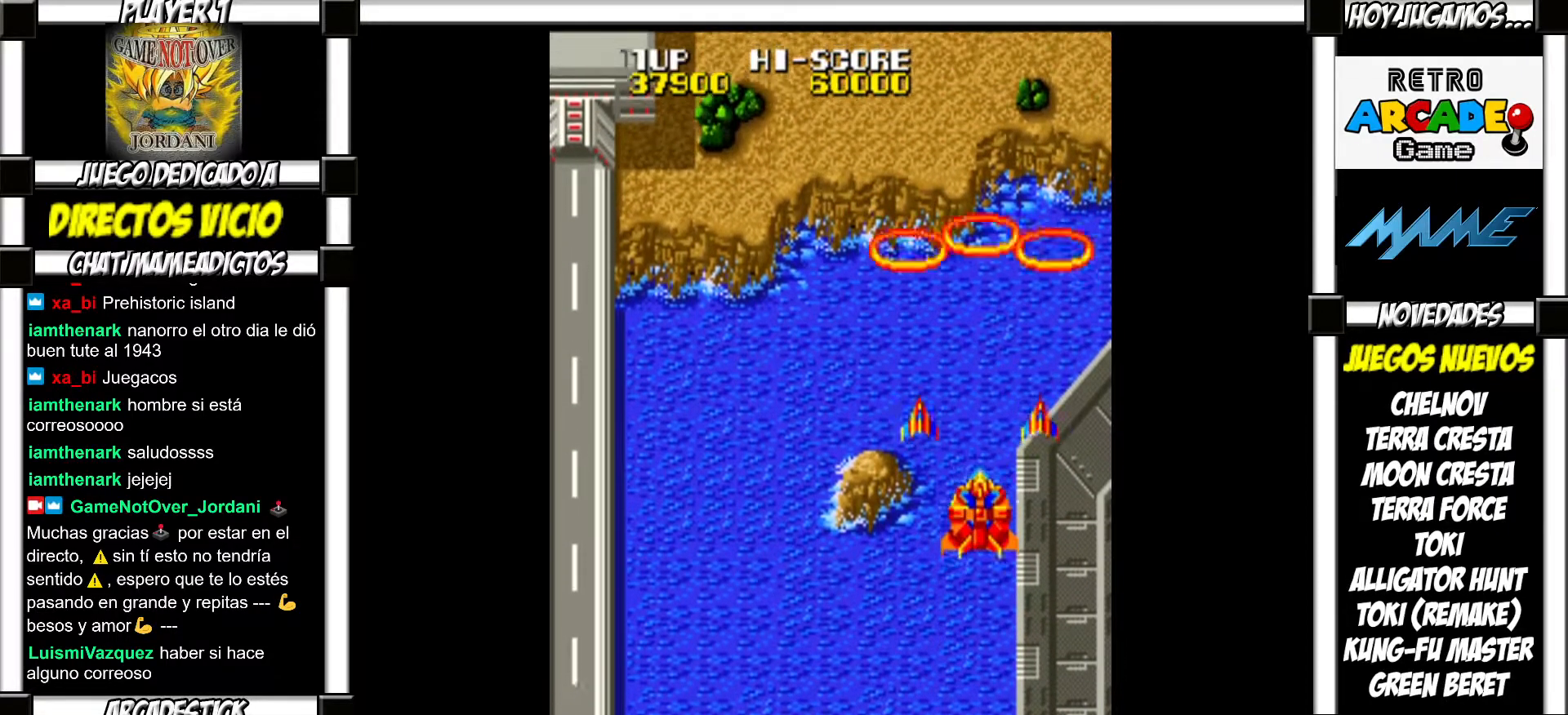
{"buttons": []}
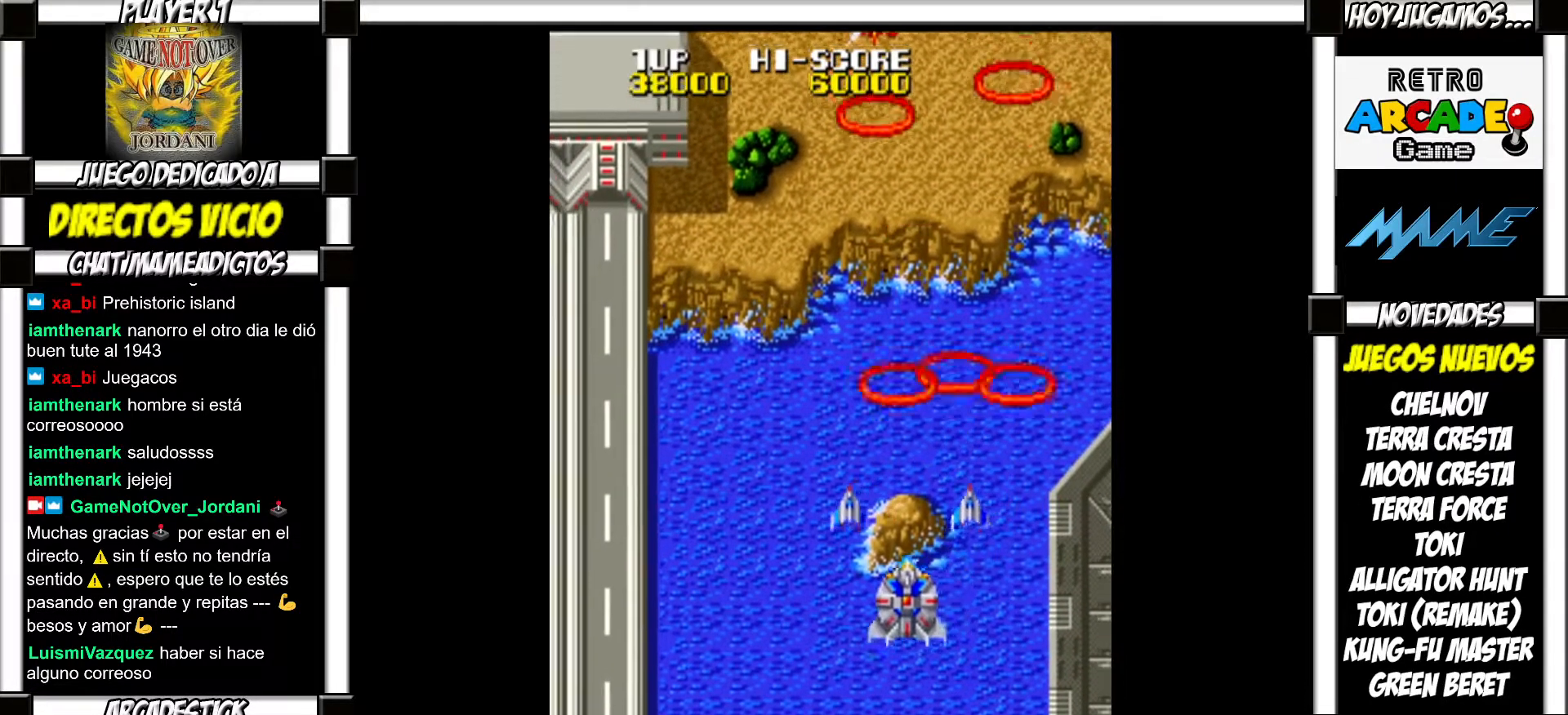
{"buttons": ["SQUARE"]}
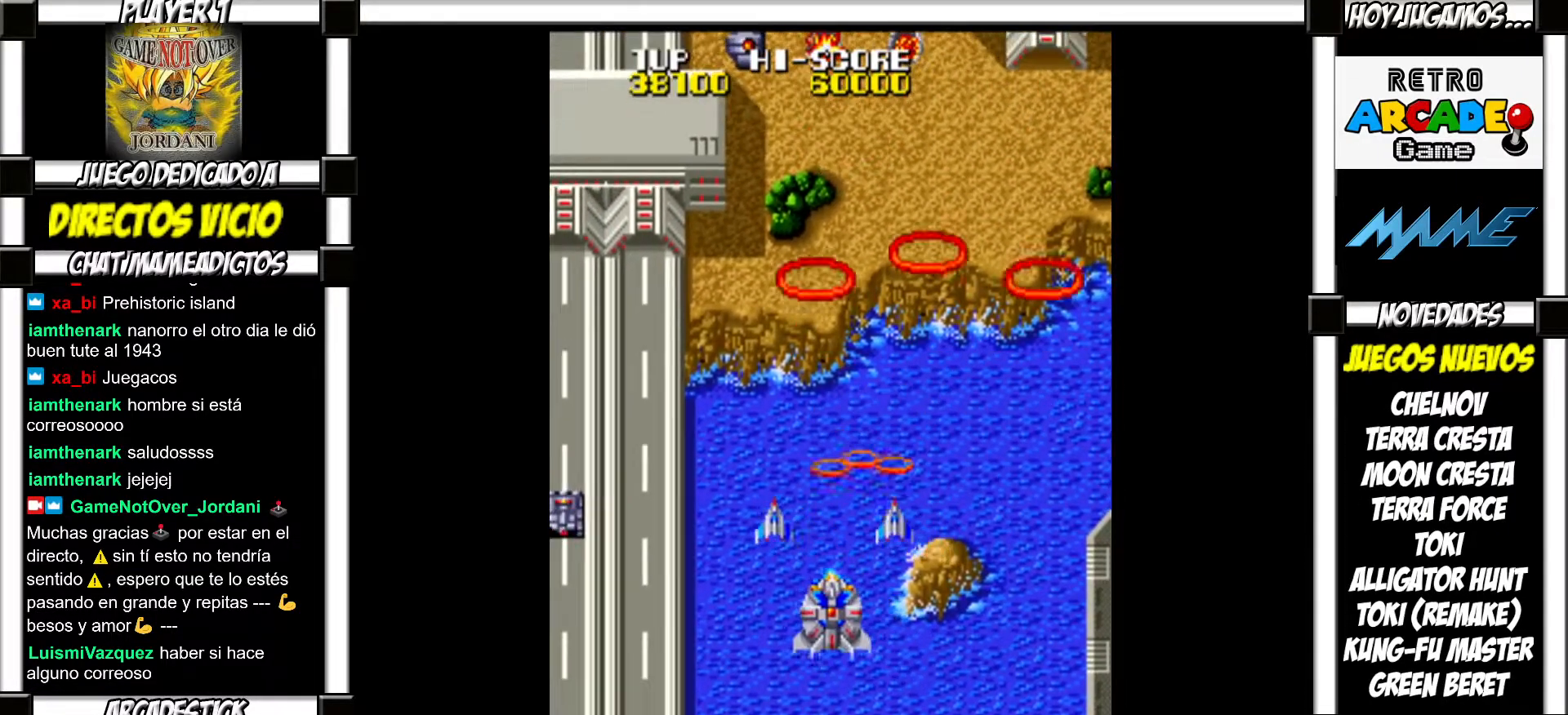
{"buttons": []}
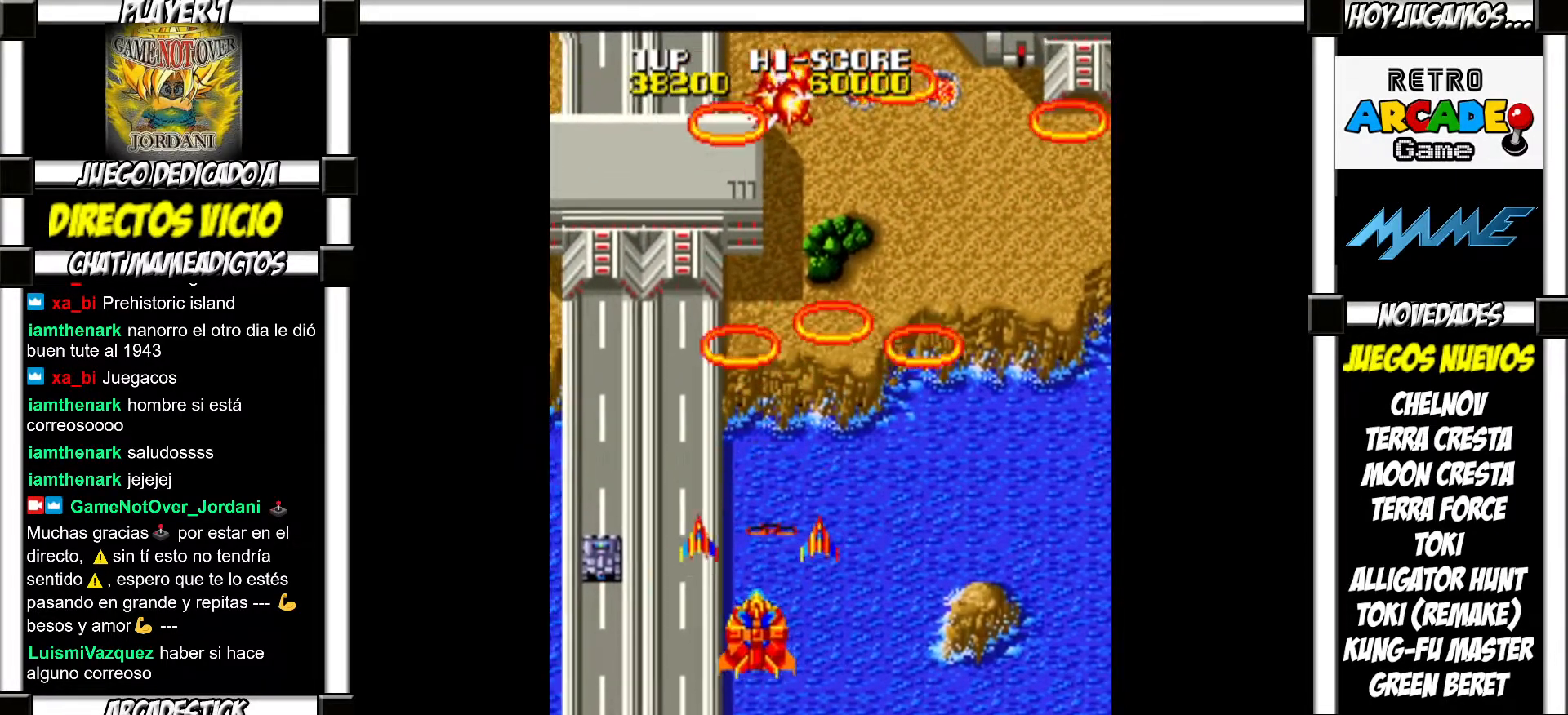
{"buttons": ["SQUARE"]}